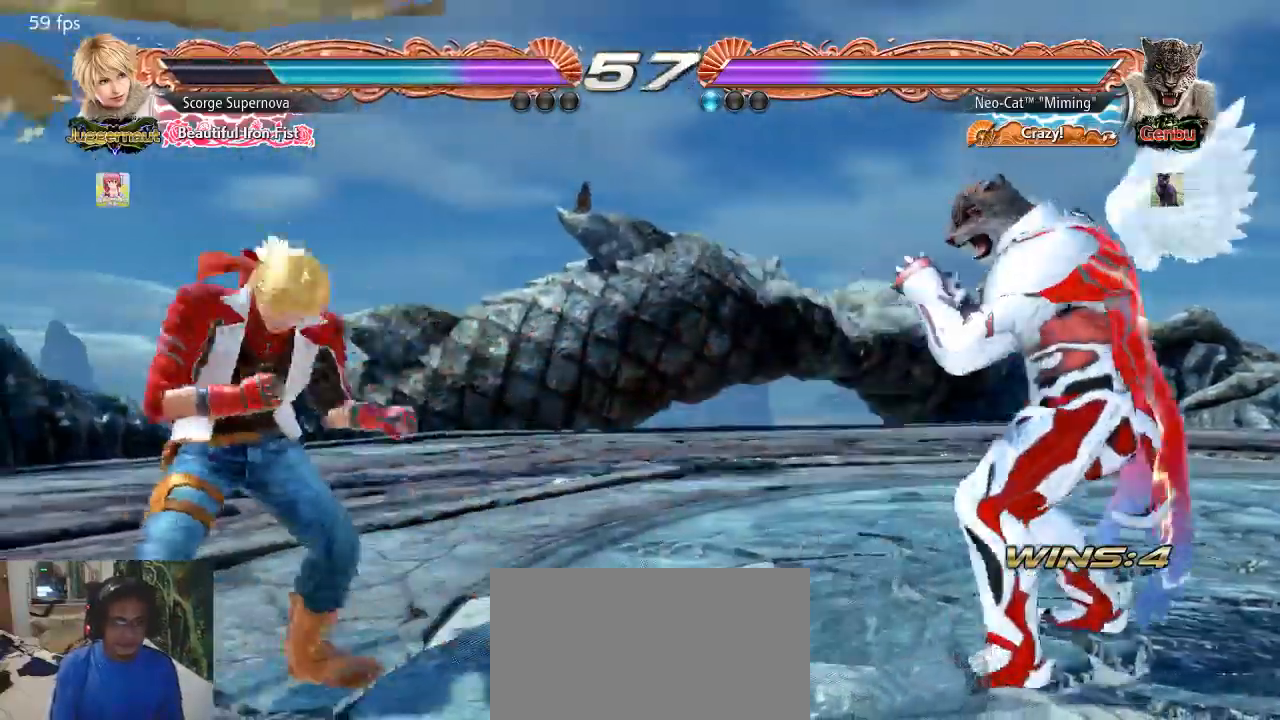
Gameplay with a controller (arcade stick); each line is a JSON object with the inputs held at the frame after it. "events" lists button and stick changes between this image and that frame as [ms after this image, input, new state], when the widget could be followed in between. Not read: L3 R3 START.
{"buttons": ["TRIANGLE"], "left_stick": "down", "events": [[67, "left_stick", "up"], [133, "left_stick", "right"], [200, "left_stick", "down"], [267, "left_stick", "center"], [467, "left_stick", "down"], [500, "TRIANGLE", "down"]]}
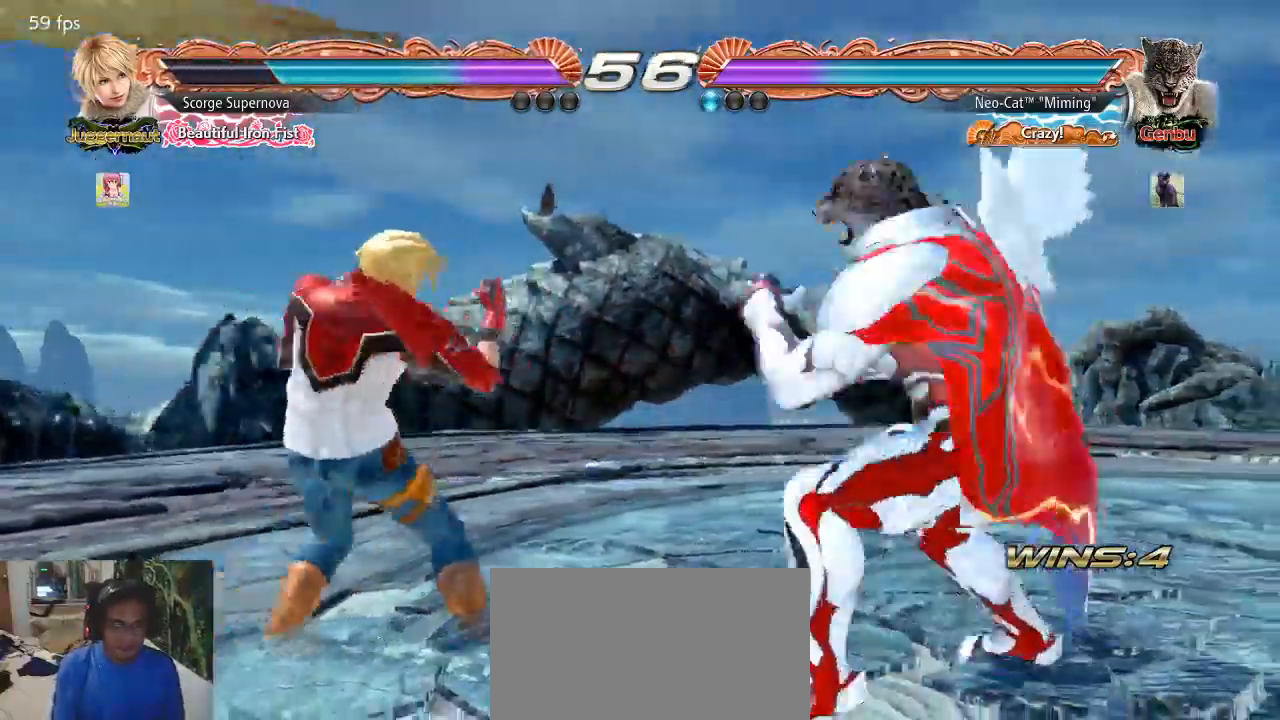
{"buttons": [], "left_stick": "center", "events": [[67, "TRIANGLE", "up"], [67, "left_stick", "center"]]}
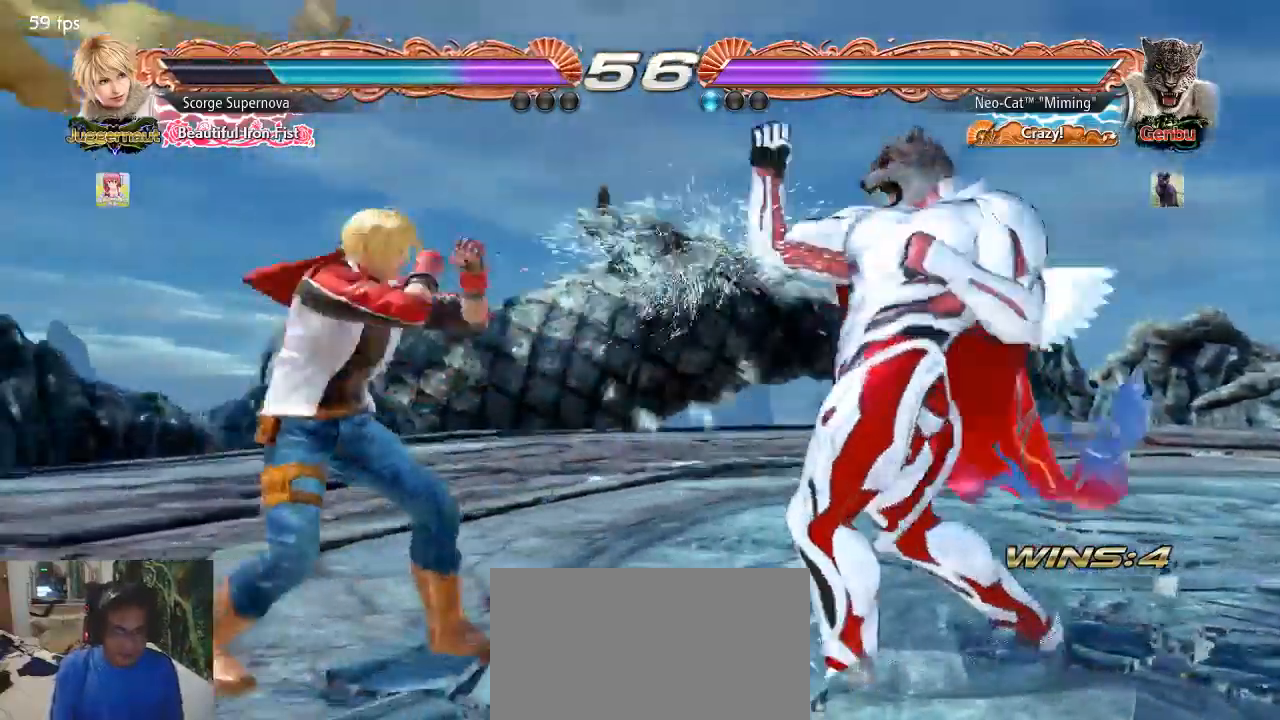
{"buttons": [], "left_stick": "center", "events": [[100, "left_stick", "left"], [200, "CROSS", "down"], [233, "left_stick", "up-left"], [267, "CROSS", "up"], [300, "left_stick", "center"]]}
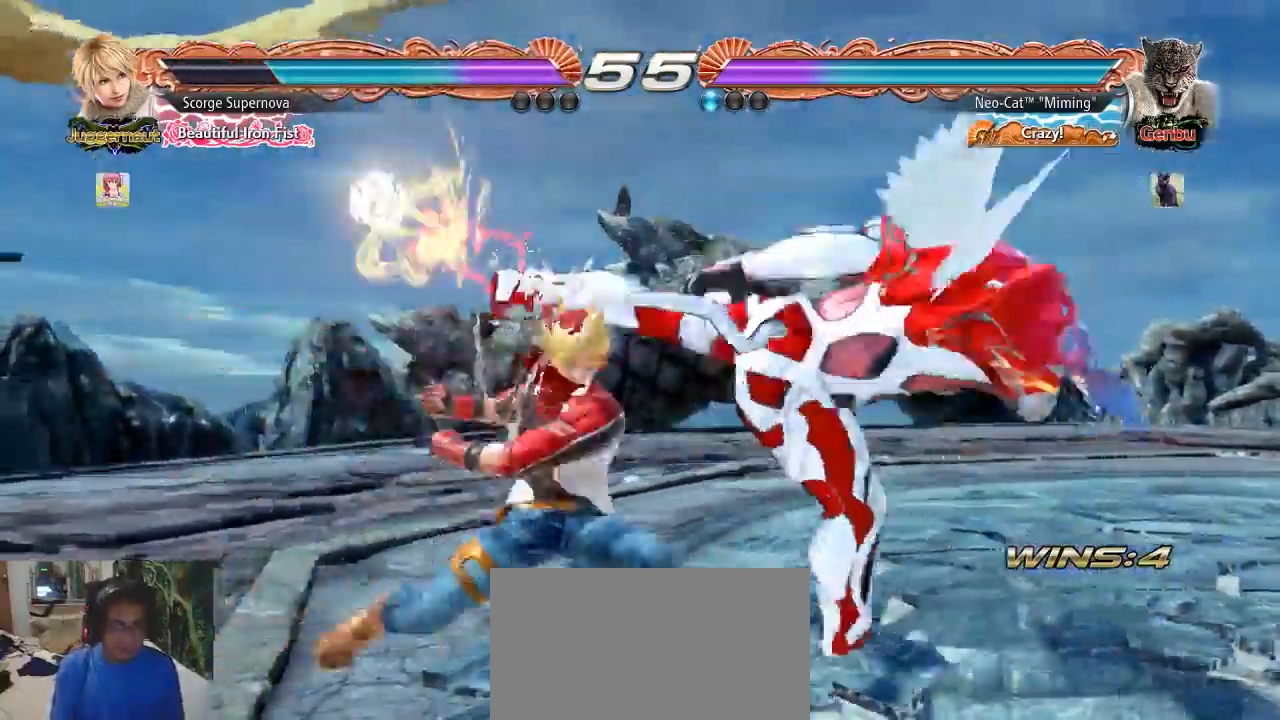
{"buttons": [], "left_stick": "left", "events": [[433, "left_stick", "left"]]}
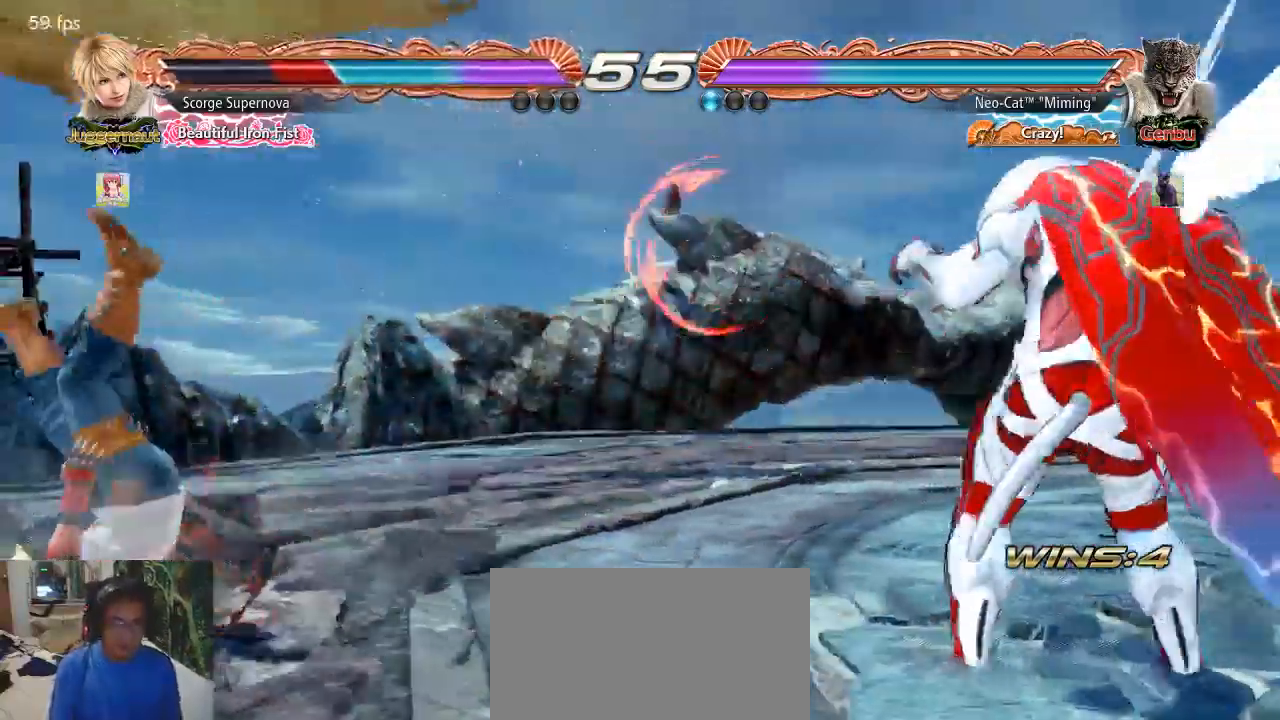
{"buttons": [], "left_stick": "center", "events": [[33, "left_stick", "center"], [100, "left_stick", "left"], [167, "left_stick", "center"], [233, "TRIANGLE", "down"], [233, "left_stick", "right"], [300, "TRIANGLE", "up"], [300, "left_stick", "center"]]}
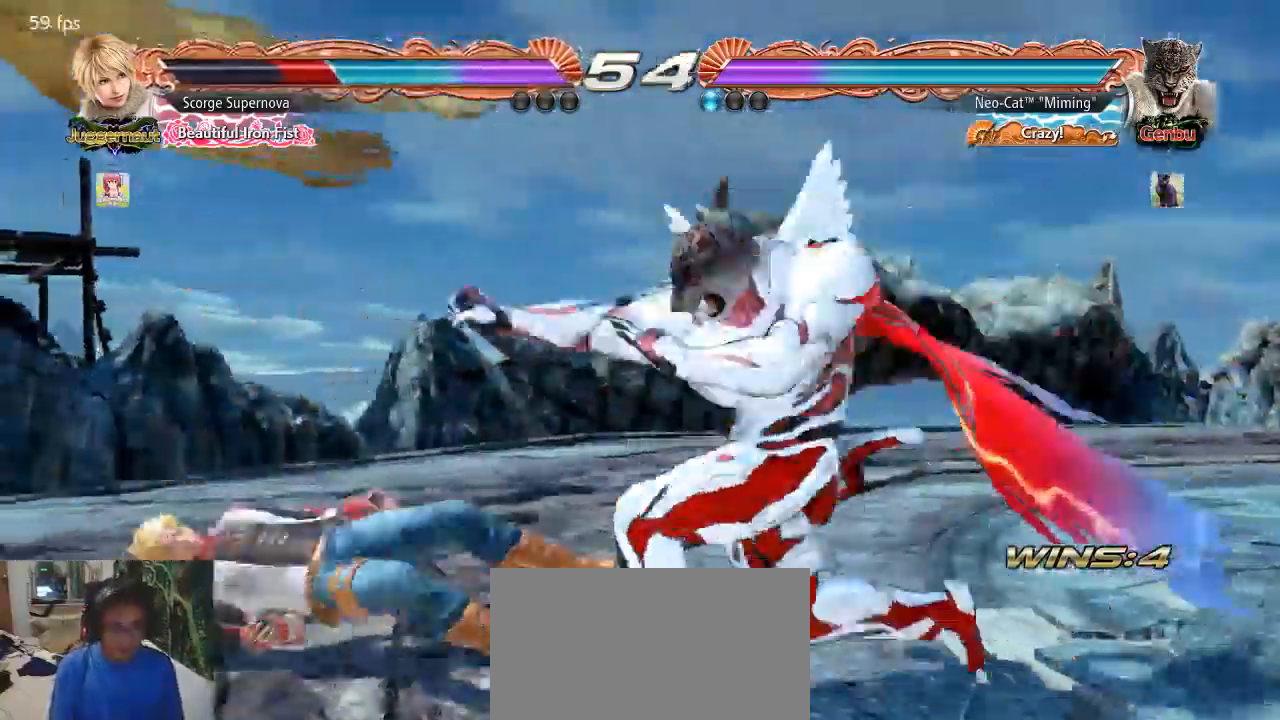
{"buttons": [], "left_stick": "center", "events": [[400, "left_stick", "right"], [467, "left_stick", "center"]]}
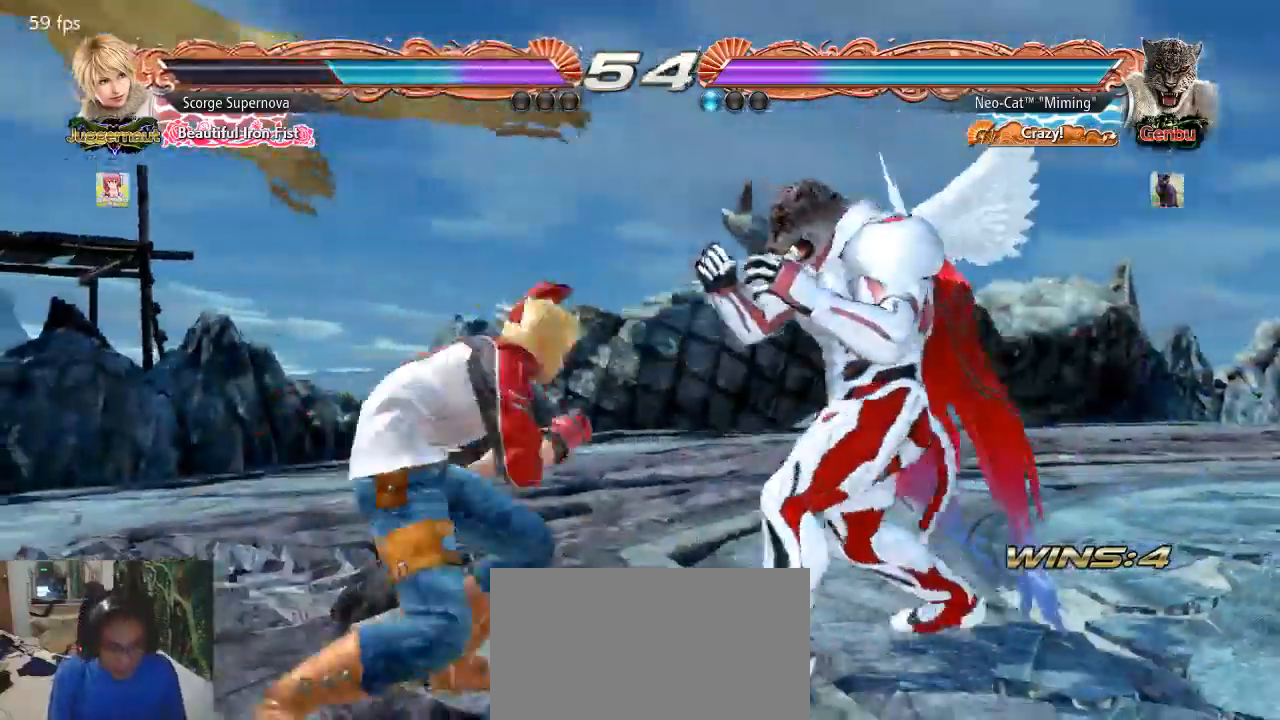
{"buttons": [], "left_stick": "right", "events": [[33, "left_stick", "right"], [200, "left_stick", "down"], [267, "left_stick", "right"], [333, "left_stick", "center"], [400, "left_stick", "right"]]}
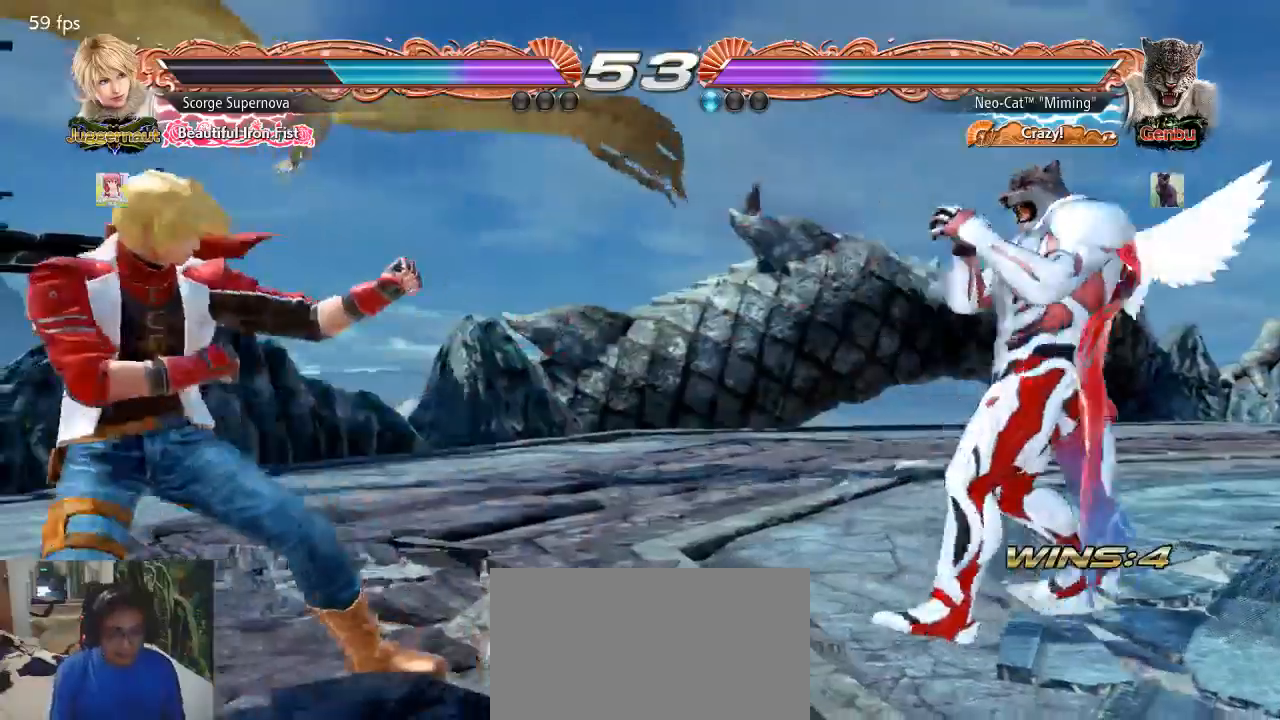
{"buttons": [], "left_stick": "center", "events": [[100, "left_stick", "center"], [333, "left_stick", "down"], [433, "left_stick", "right"], [500, "left_stick", "center"]]}
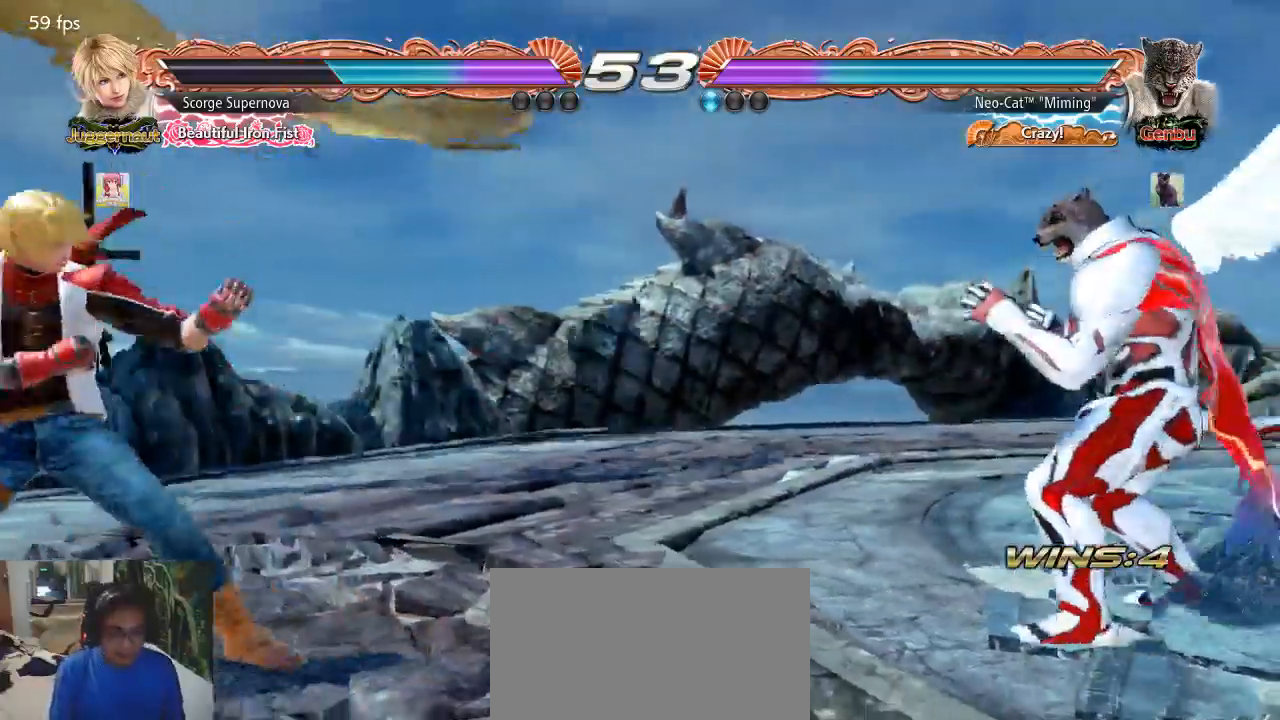
{"buttons": [], "left_stick": "down", "events": [[67, "left_stick", "right"], [200, "left_stick", "down"], [267, "left_stick", "center"], [500, "left_stick", "down"]]}
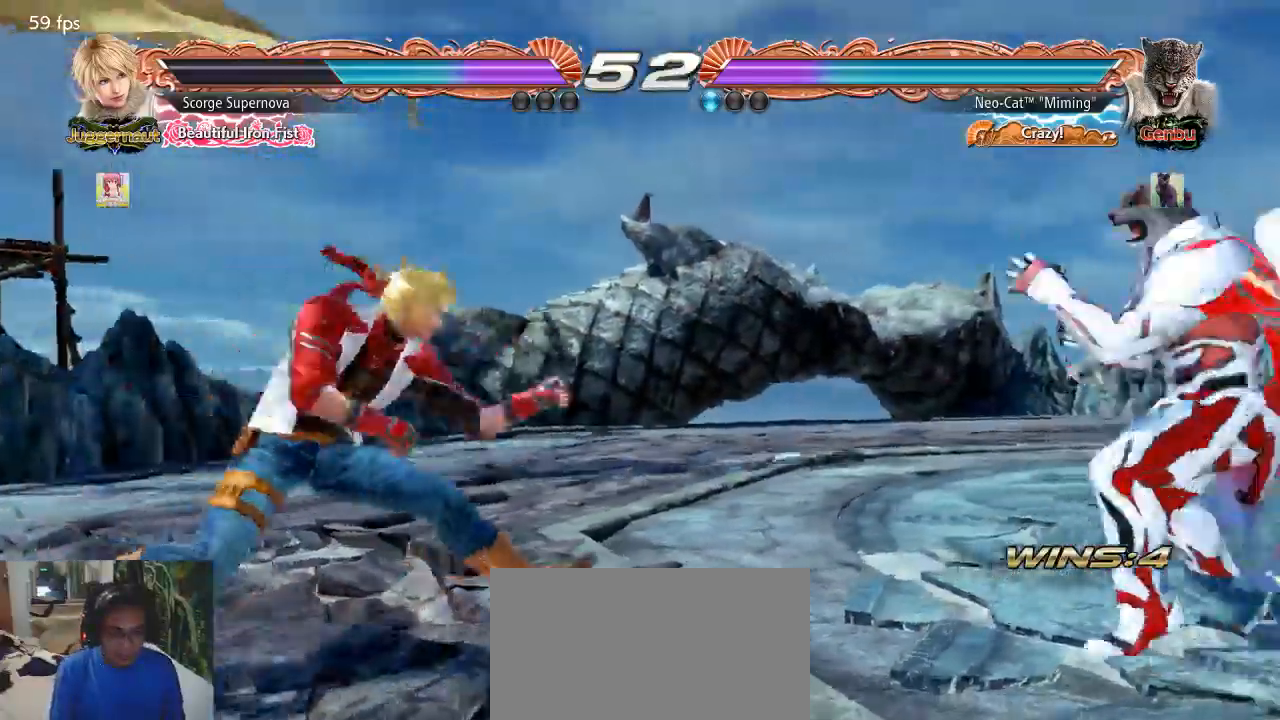
{"buttons": [], "left_stick": "right", "events": [[67, "left_stick", "center"], [133, "left_stick", "right"]]}
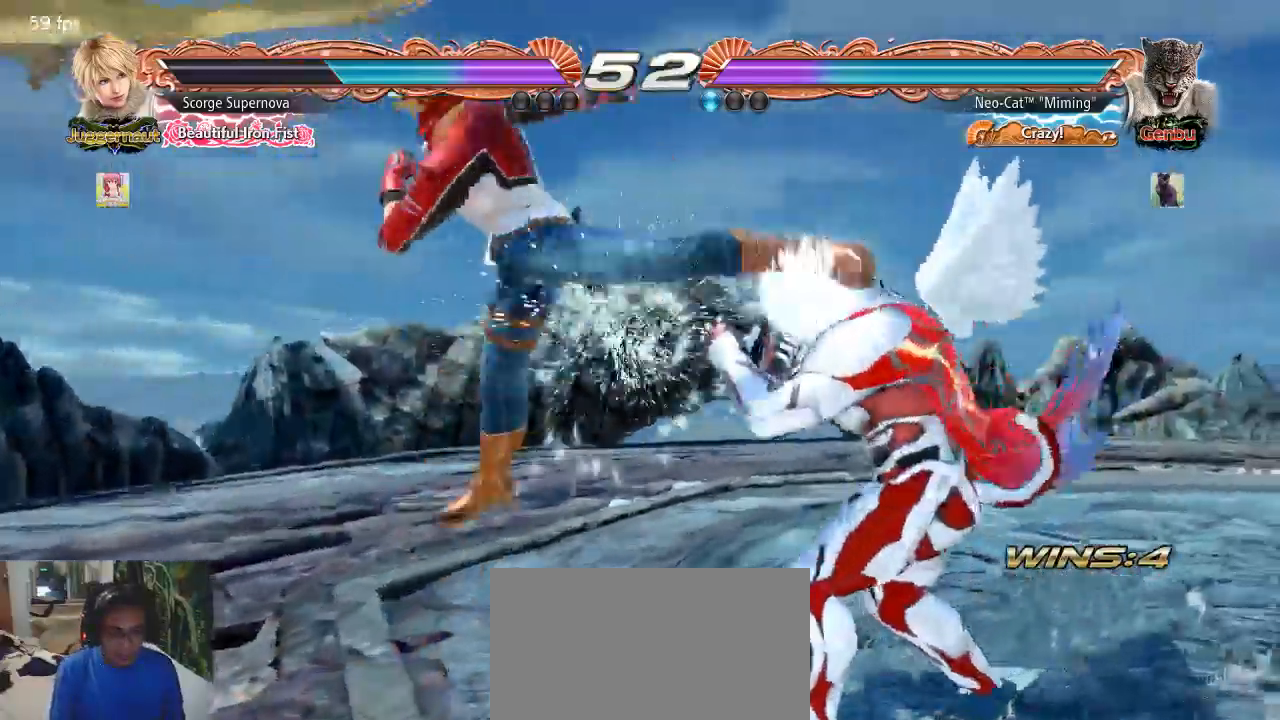
{"buttons": [], "left_stick": "center", "events": [[100, "left_stick", "center"], [167, "left_stick", "down-right"], [267, "TRIANGLE", "down"], [367, "TRIANGLE", "up"], [400, "CIRCLE", "down"], [433, "left_stick", "center"], [467, "CIRCLE", "up"]]}
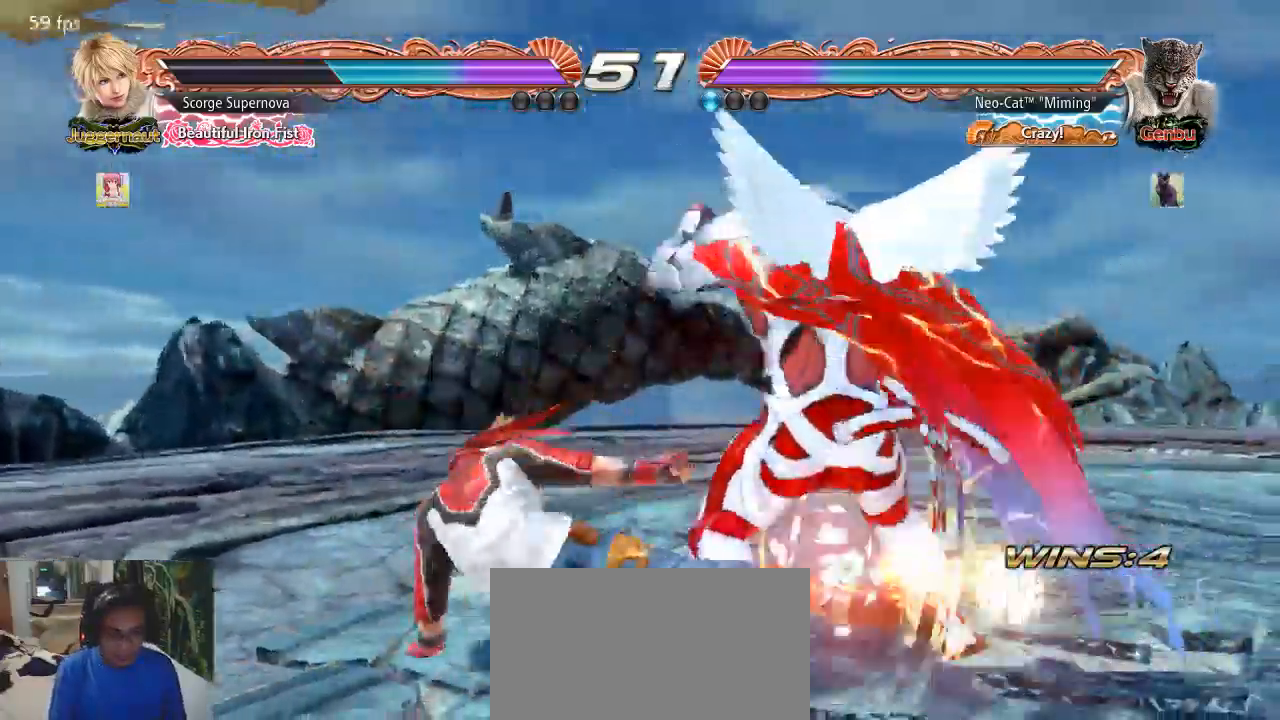
{"buttons": [], "left_stick": "center", "events": []}
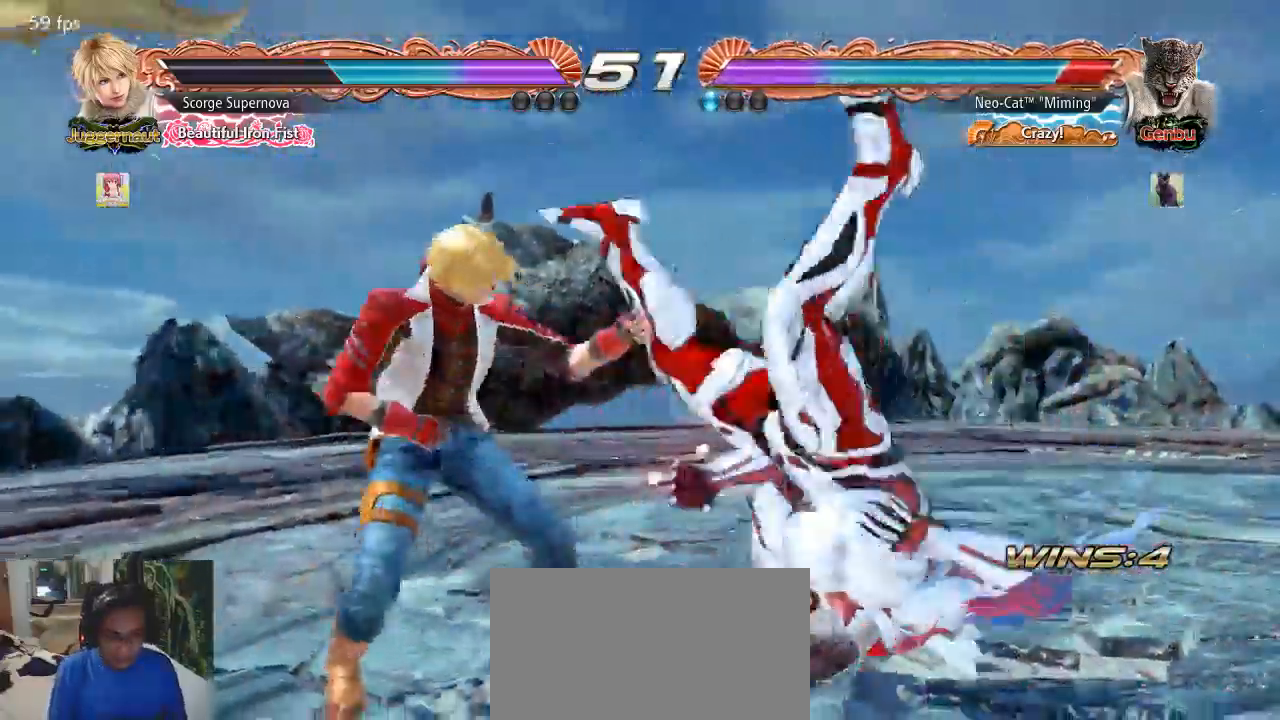
{"buttons": [], "left_stick": "center", "events": []}
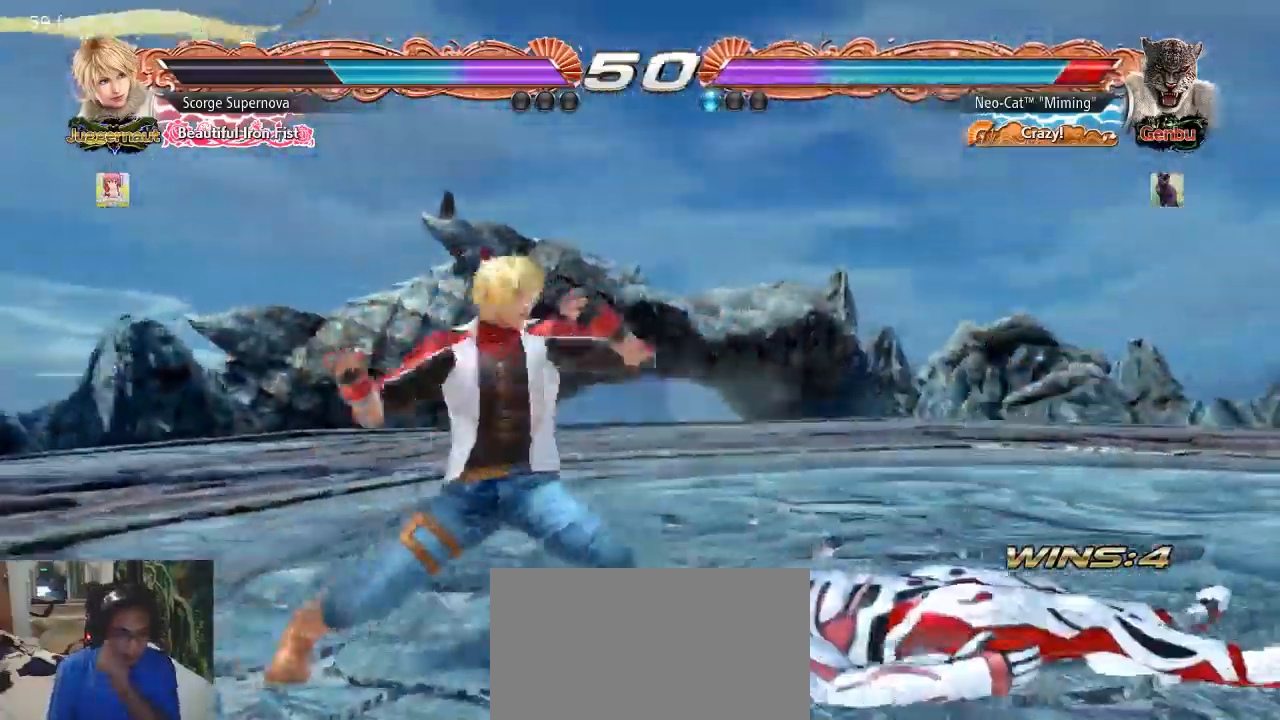
{"buttons": ["CIRCLE"], "left_stick": "center", "events": [[267, "left_stick", "right"], [467, "left_stick", "center"], [500, "CIRCLE", "down"]]}
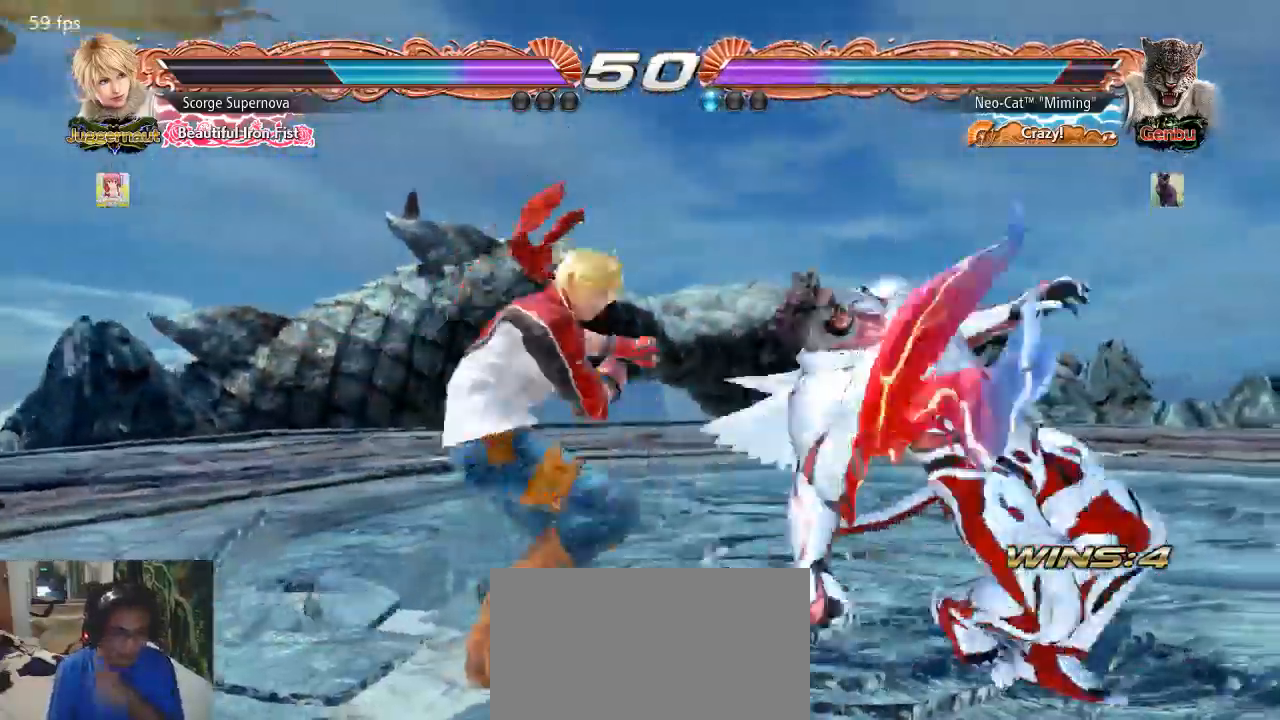
{"buttons": [], "left_stick": "center", "events": [[67, "CIRCLE", "up"]]}
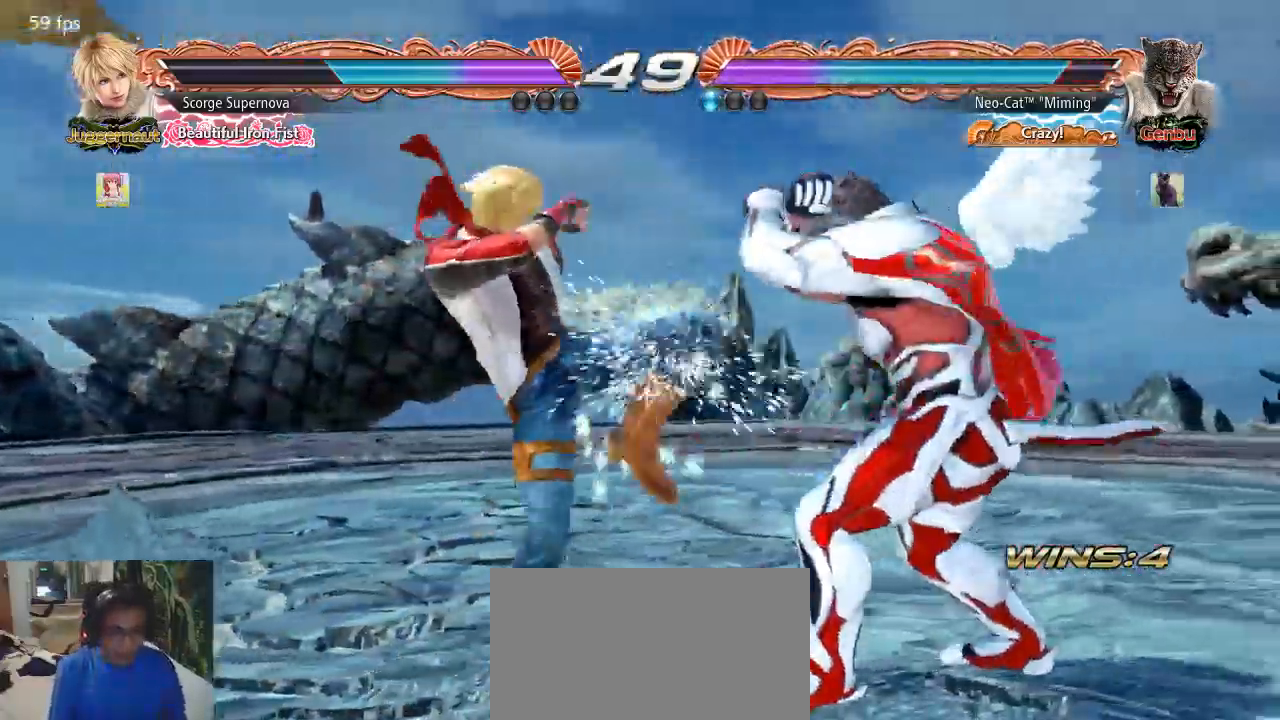
{"buttons": ["SQUARE"], "left_stick": "center", "events": [[233, "SQUARE", "down"], [300, "SQUARE", "up"], [467, "SQUARE", "down"]]}
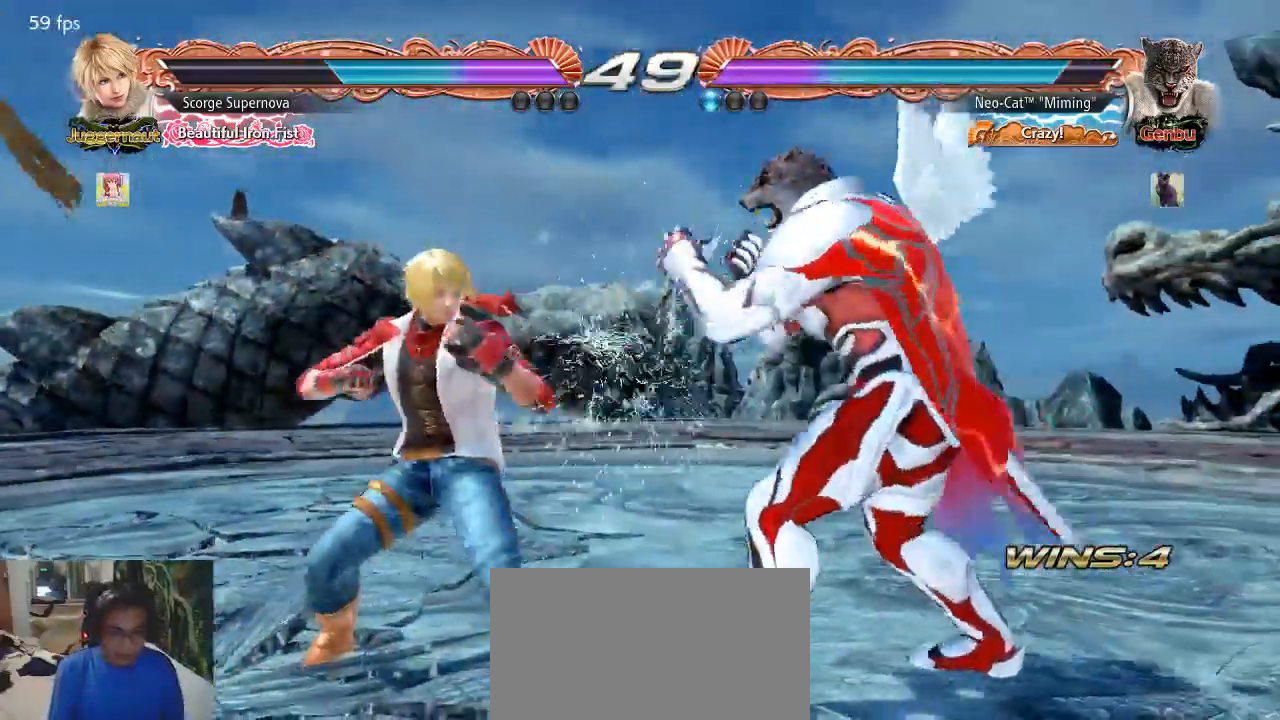
{"buttons": ["SQUARE"], "left_stick": "center", "events": [[33, "SQUARE", "up"], [100, "SQUARE", "down"], [133, "SQUARE", "up"], [500, "SQUARE", "down"]]}
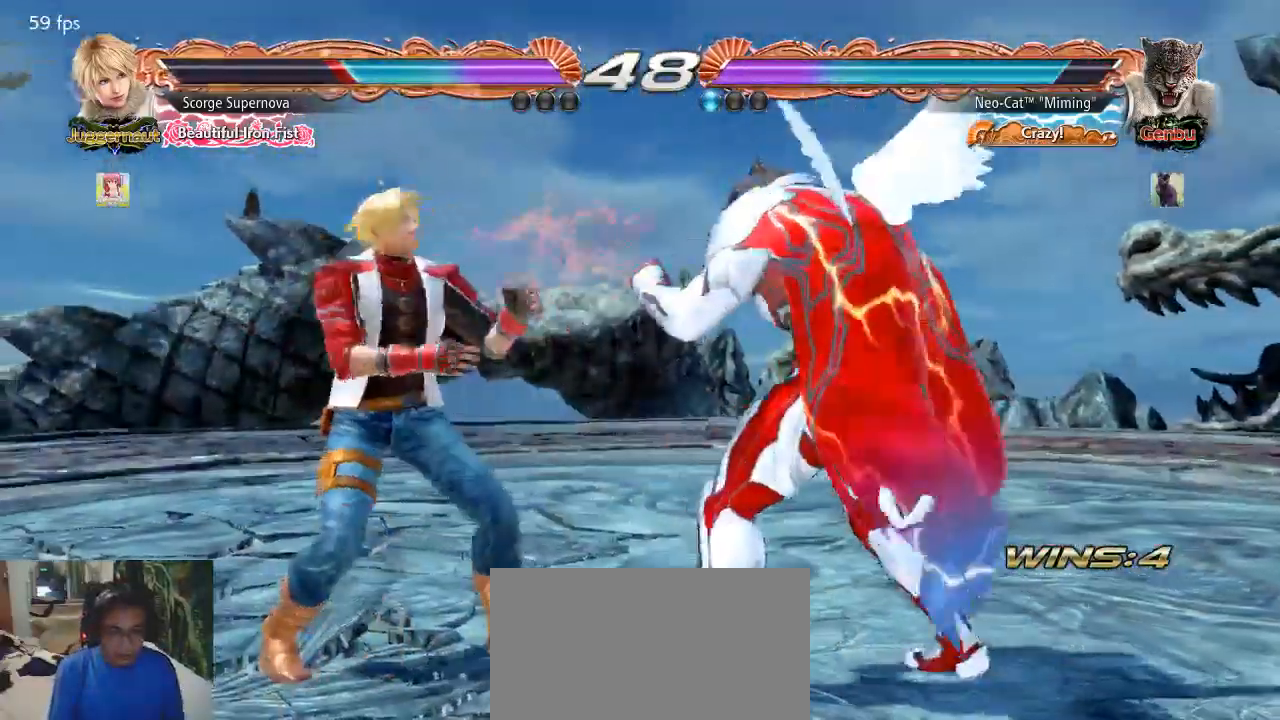
{"buttons": ["SQUARE"], "left_stick": "center", "events": [[67, "SQUARE", "up"], [467, "SQUARE", "down"]]}
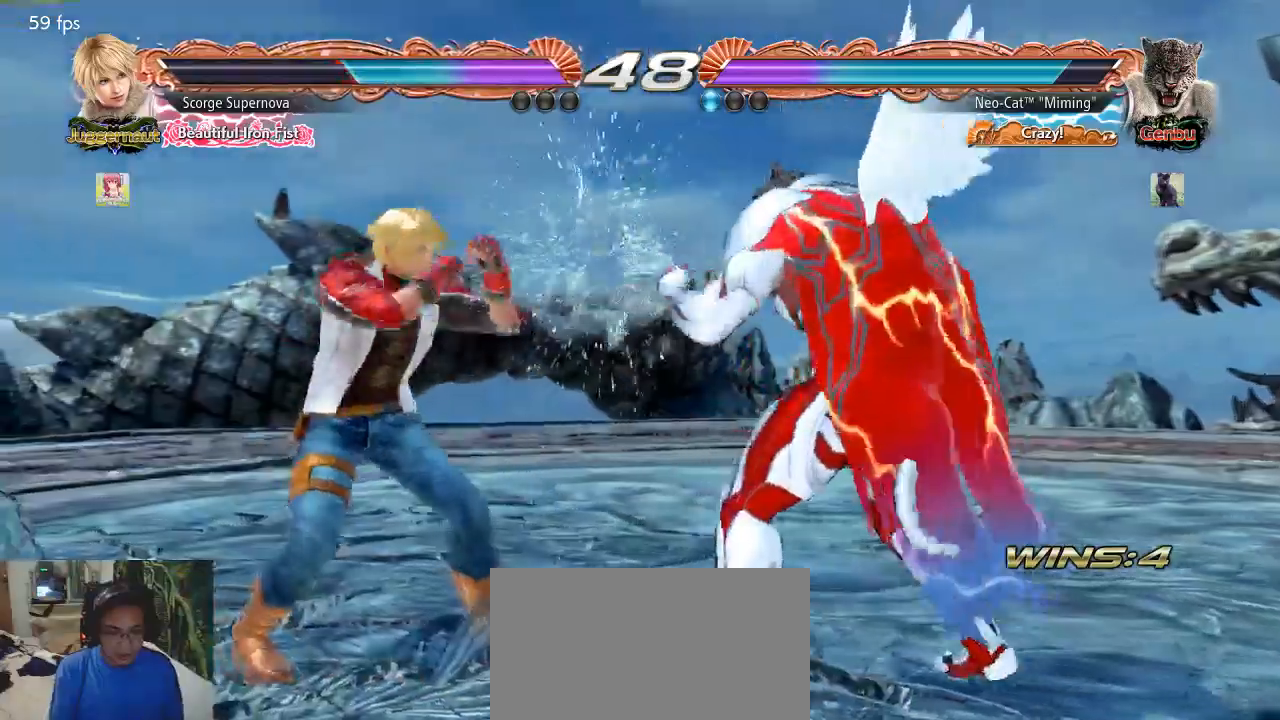
{"buttons": [], "left_stick": "center", "events": [[33, "SQUARE", "up"], [100, "TRIANGLE", "down"], [133, "CIRCLE", "down"], [133, "TRIANGLE", "up"], [167, "CIRCLE", "up"]]}
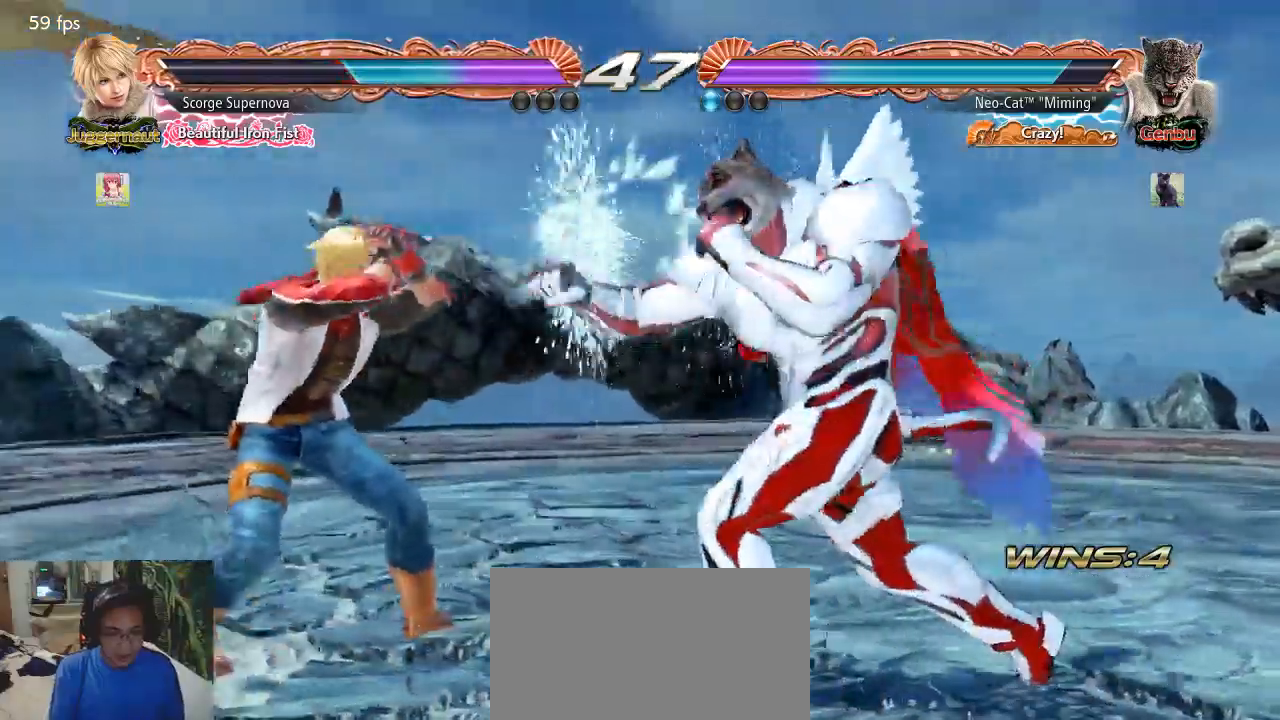
{"buttons": [], "left_stick": "center", "events": [[67, "left_stick", "down"], [133, "left_stick", "center"], [233, "left_stick", "left"], [300, "left_stick", "down"], [333, "TRIANGLE", "down"], [367, "TRIANGLE", "up"], [400, "left_stick", "center"]]}
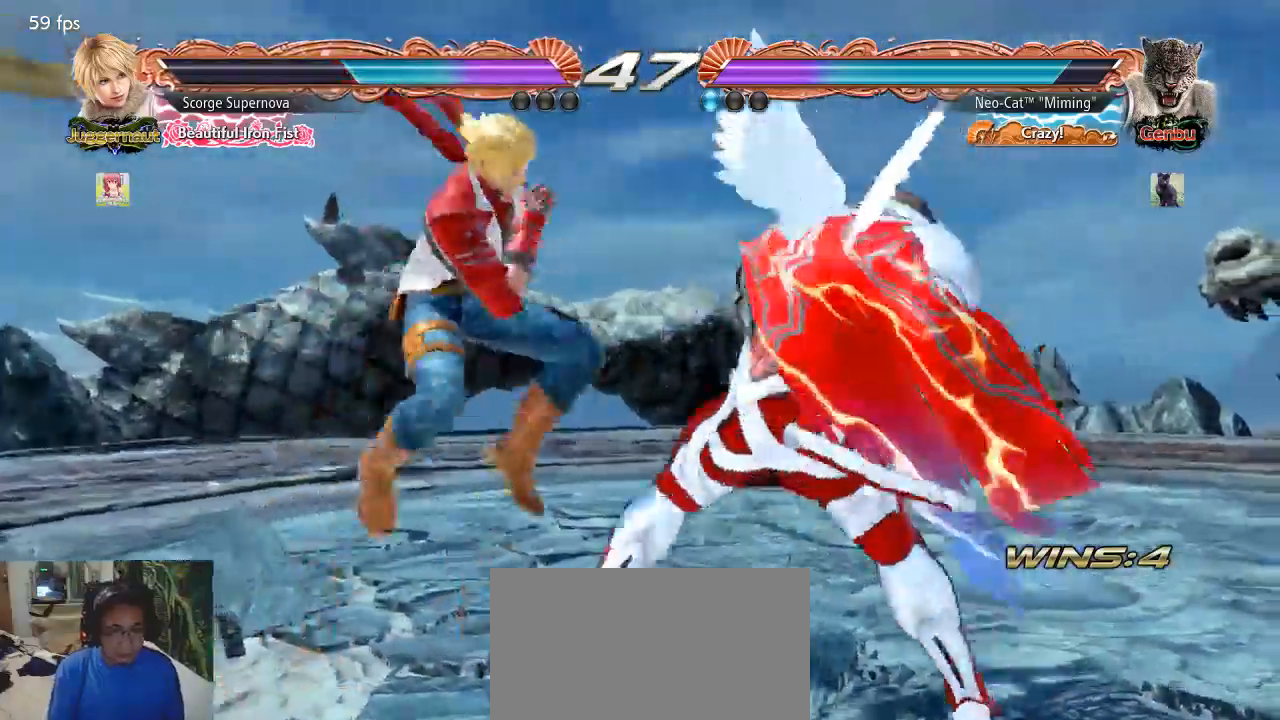
{"buttons": [], "left_stick": "right", "events": [[400, "left_stick", "right"]]}
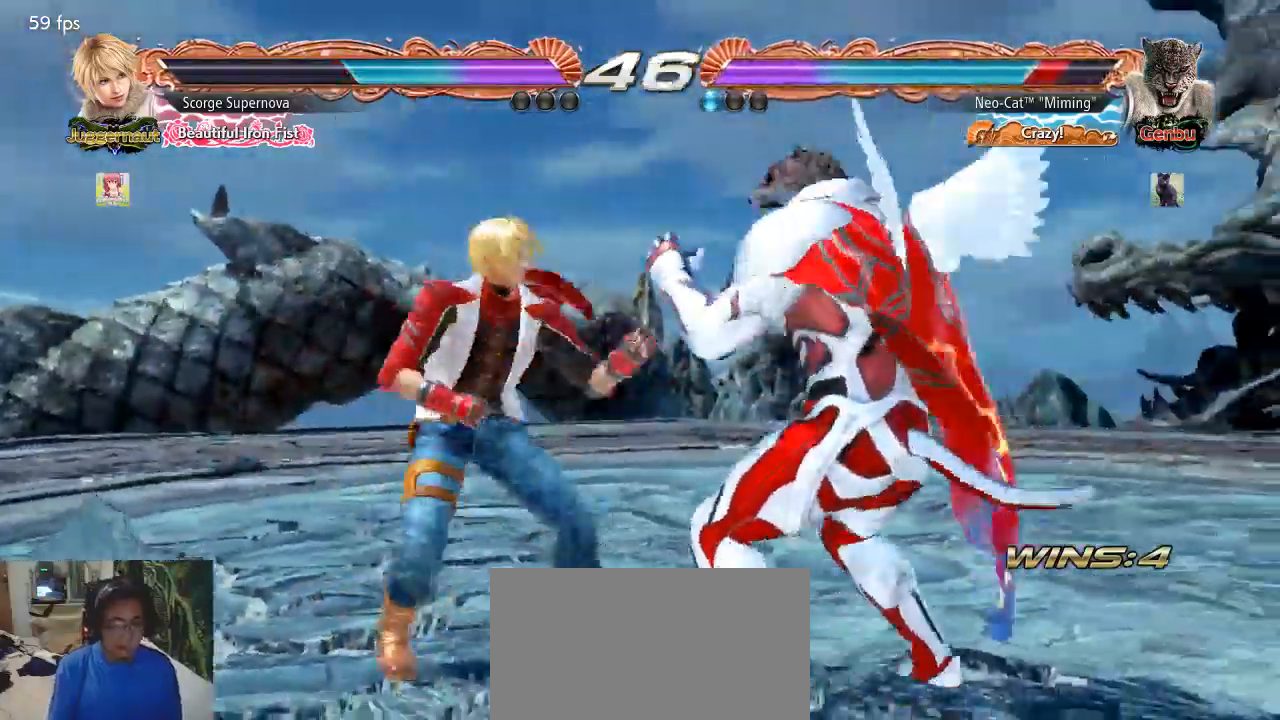
{"buttons": ["CIRCLE"], "left_stick": "center", "events": [[267, "left_stick", "down-right"], [333, "TRIANGLE", "down"], [433, "TRIANGLE", "up"], [500, "CIRCLE", "down"], [500, "left_stick", "center"]]}
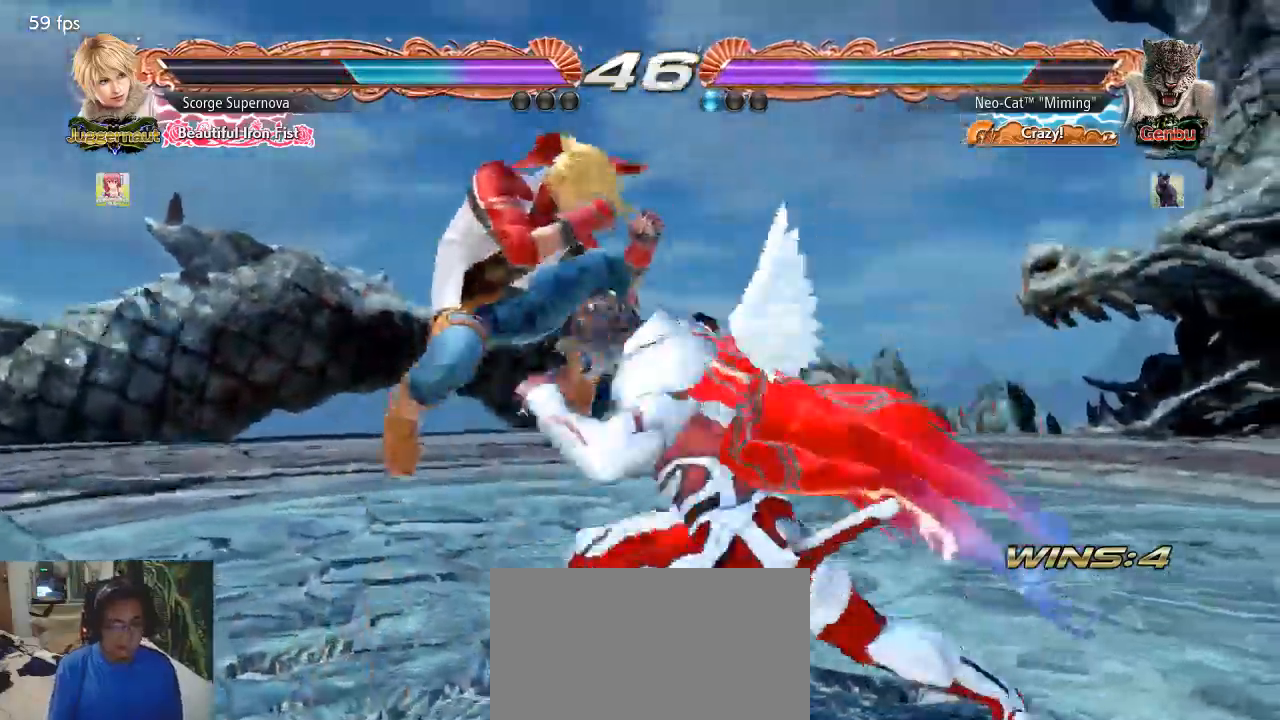
{"buttons": [], "left_stick": "center", "events": [[33, "CIRCLE", "up"]]}
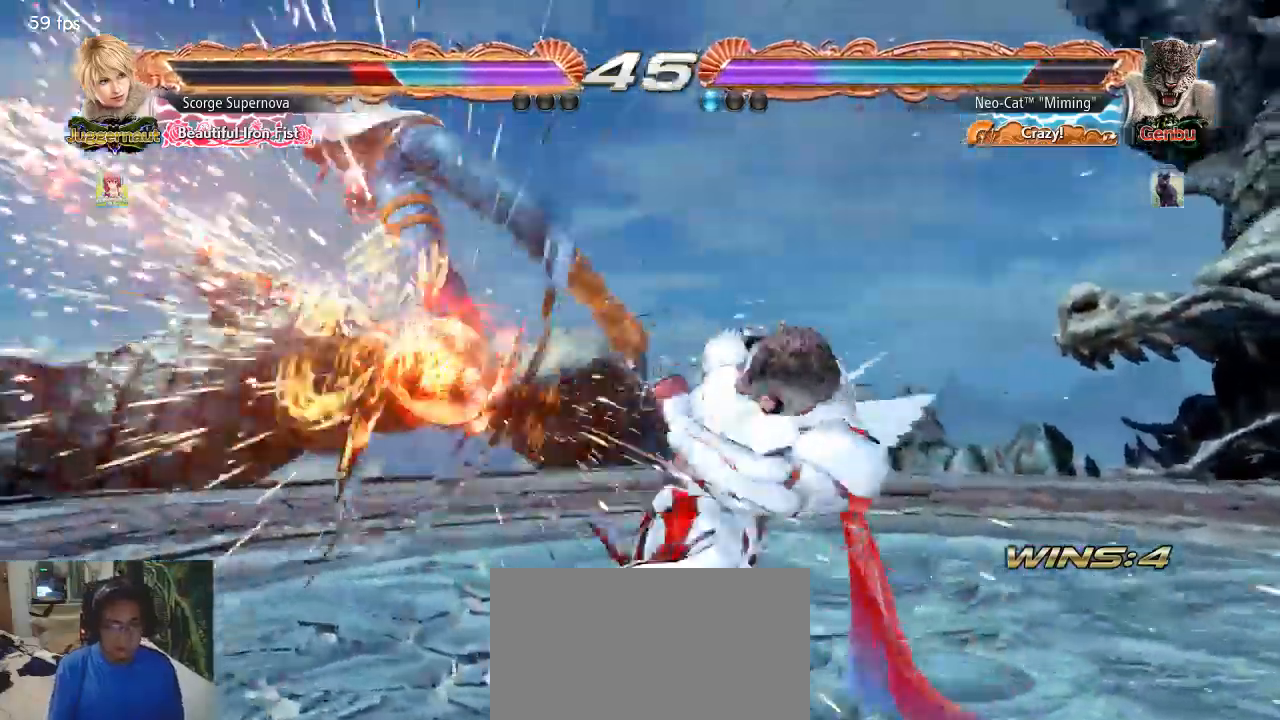
{"buttons": [], "left_stick": "left", "events": [[300, "left_stick", "left"]]}
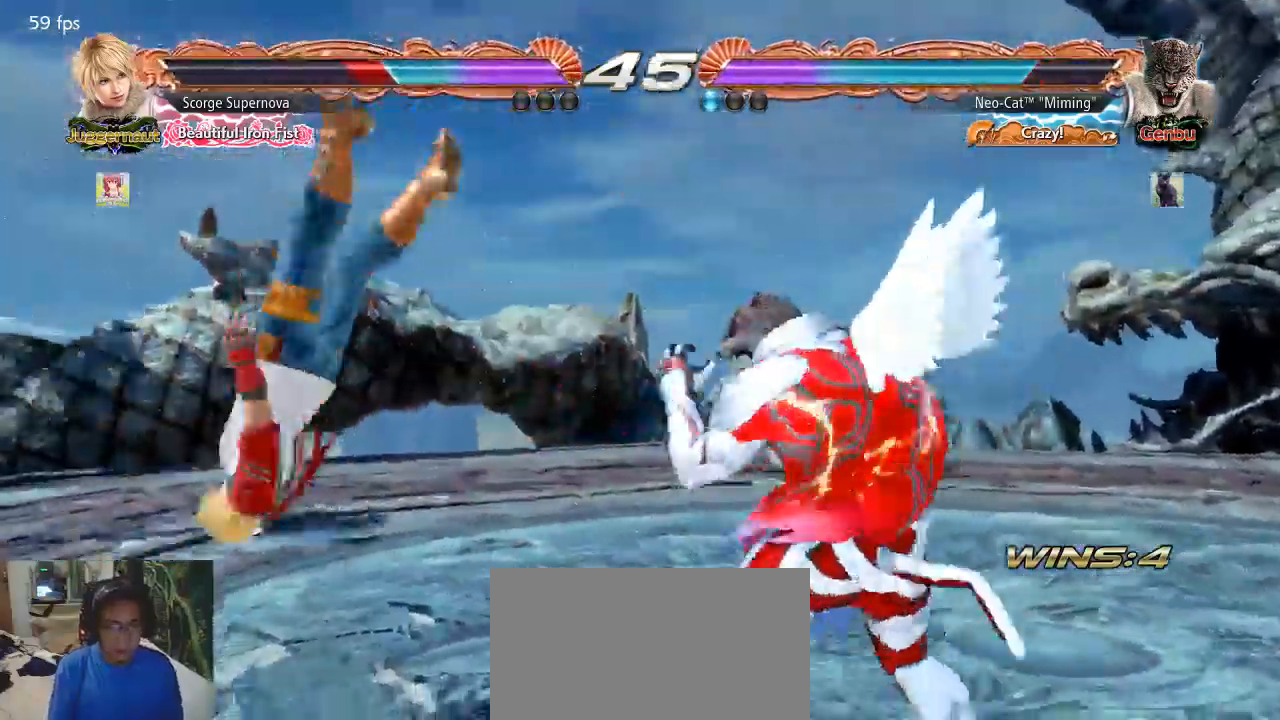
{"buttons": [], "left_stick": "center"}
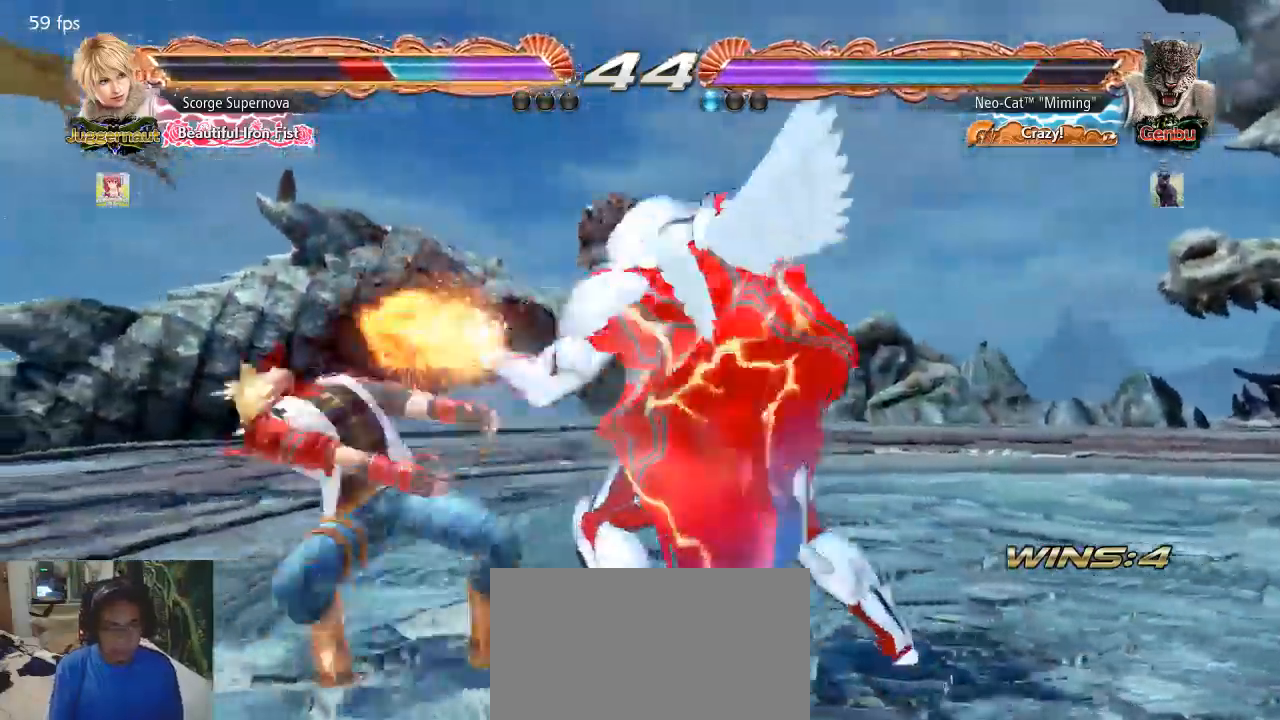
{"buttons": [], "left_stick": "center"}
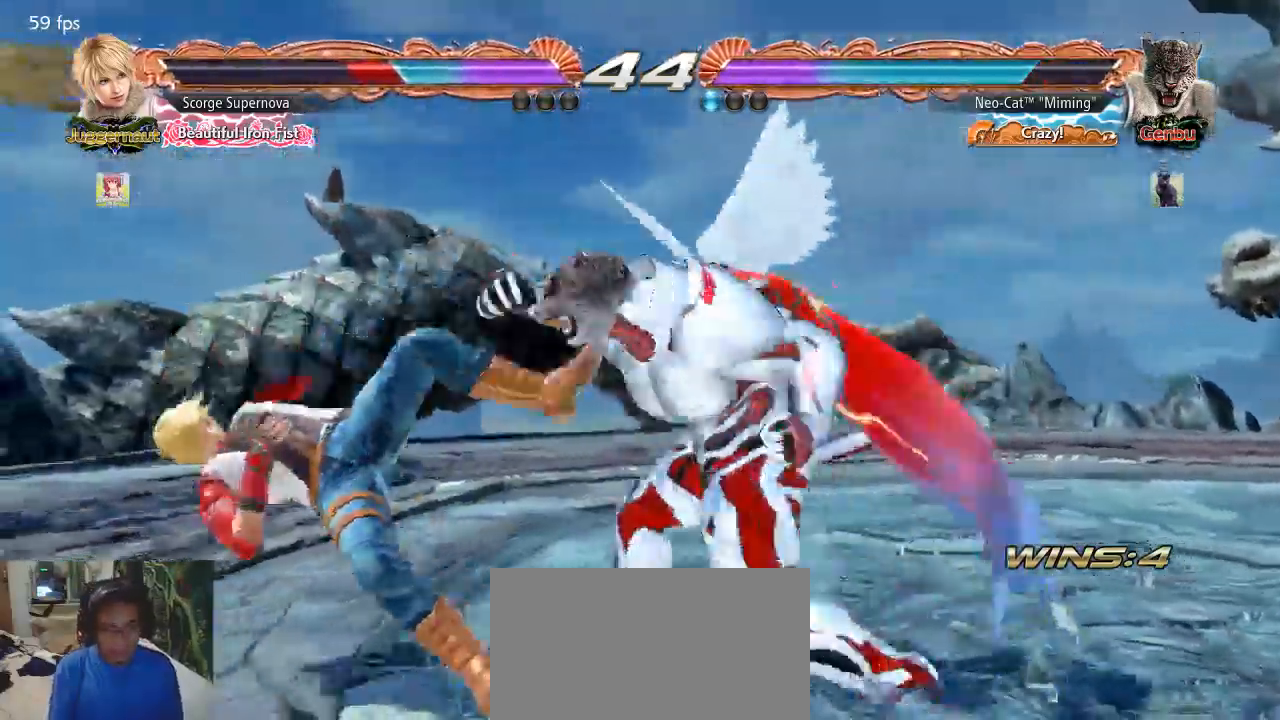
{"buttons": [], "left_stick": "center", "events": []}
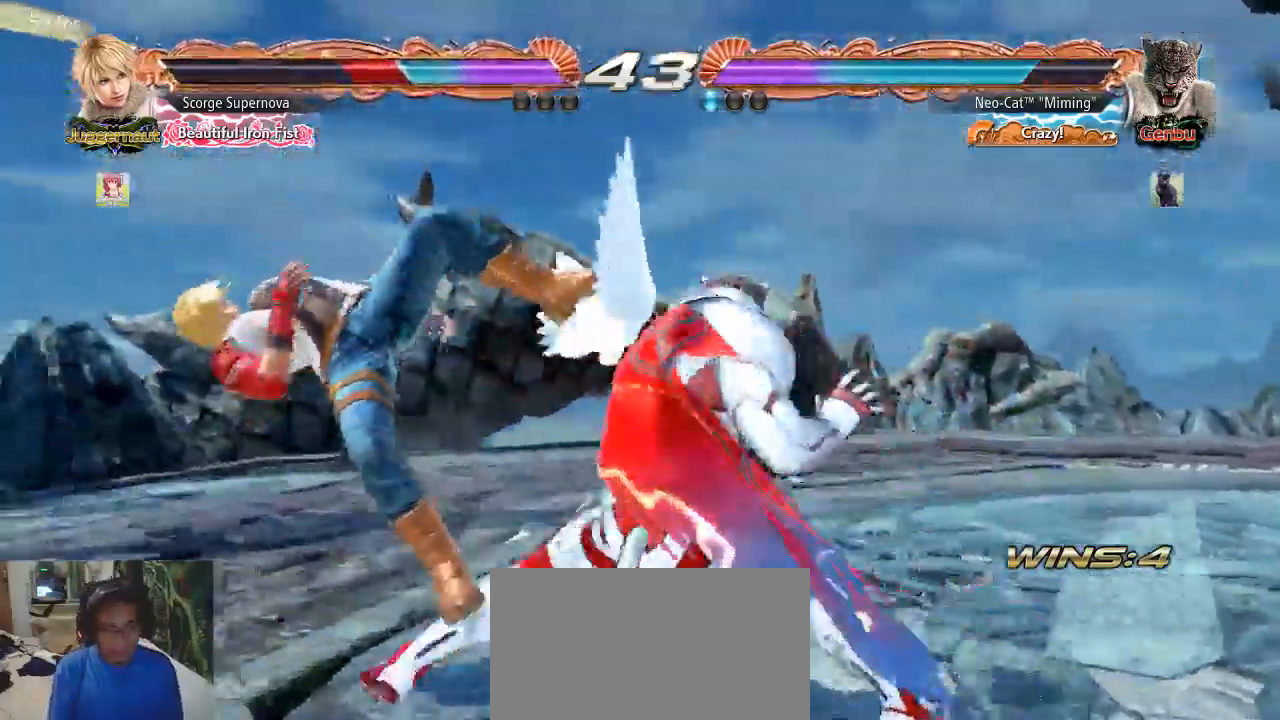
{"buttons": [], "left_stick": "down-right", "events": [[367, "left_stick", "down-right"], [400, "TRIANGLE", "down"], [500, "TRIANGLE", "up"]]}
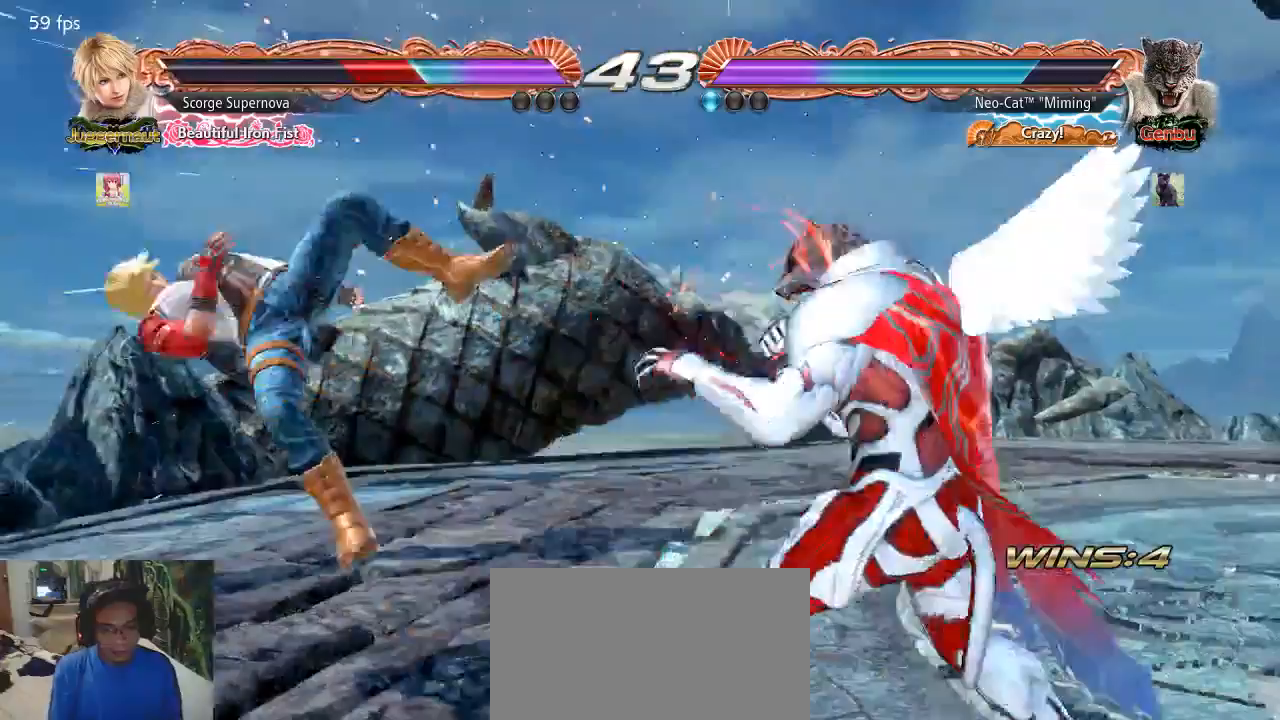
{"buttons": [], "left_stick": "center", "events": [[67, "CROSS", "down"], [100, "left_stick", "center"], [133, "CROSS", "up"]]}
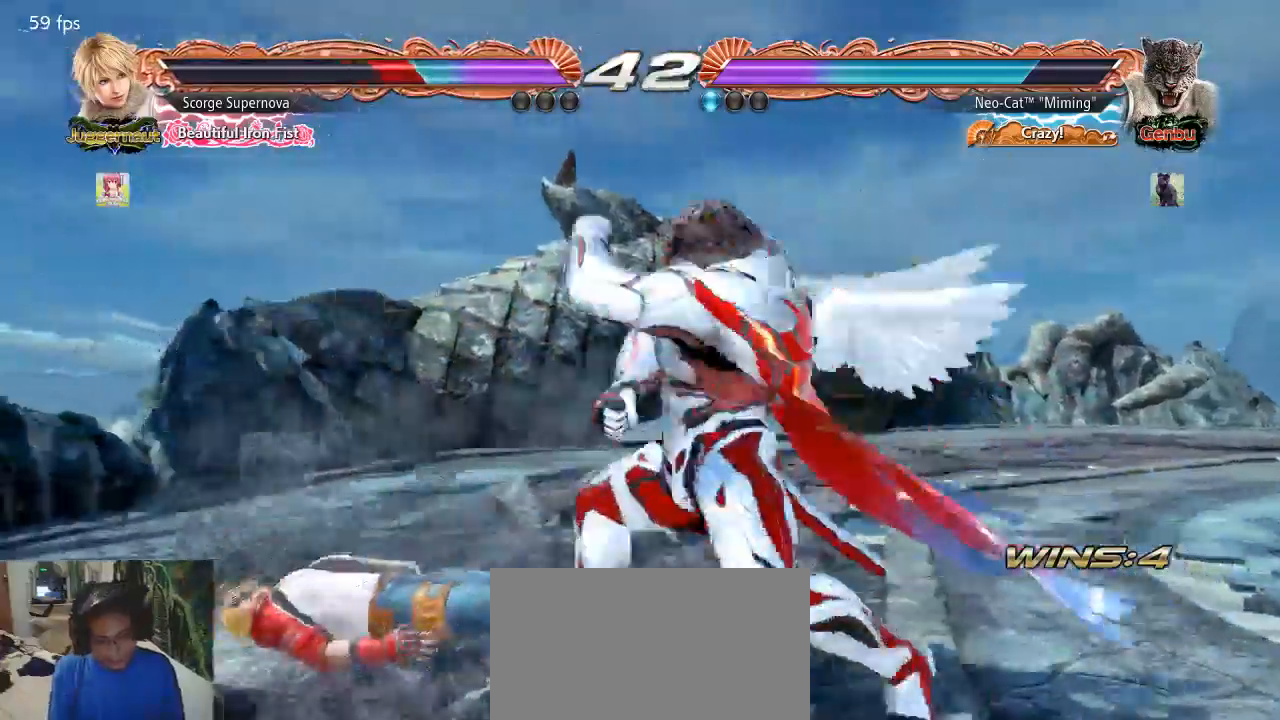
{"buttons": [], "left_stick": "right", "events": [[500, "left_stick", "right"]]}